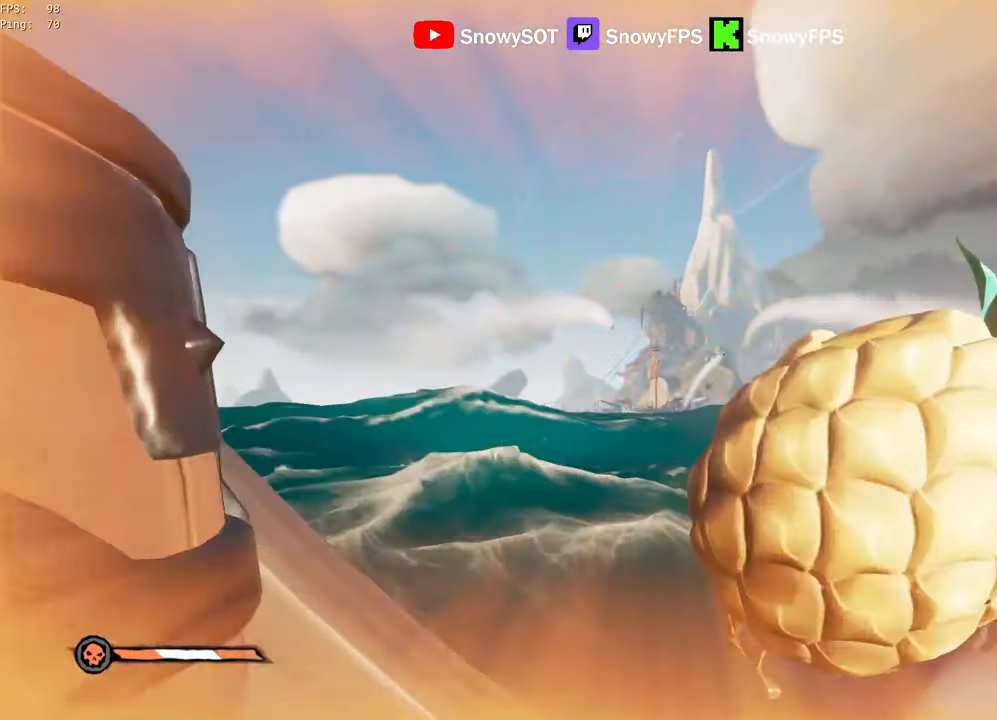
Gameplay with keyboard and mouse; each line is a JSON object with the keys and mouse buttons held at the frame after it. "events" lists presses ("down") and releases ("up") of "1", "2", "3", "4", "5", "a", "alt", "c", "caps_lock", "ctrl", "d", "e", "f", "g", "q", "r", "s", "shift", "space", "t", "tab", "v", "w", "x", "z", "mouse_left", "mouse_wheel" and "mouse_right" between this image and that frame as [ms after this image, input, new state], when the widget could be followed in between. "mouse_left", "mouse_wheel", "mouse_right" = the "left", "wheel", "right" buttons of the "mouse" list. No other keys are recorded. "wheel" means that the mouse wheel is clicked or scrolled. "mouse_move" is the direction in which the mouse moves at that frame (one of eight, or "still"), when it could be read.
{"keys": ["d", "s"], "mouse": [], "mouse_move": "still", "events": [[17, "d", "down"], [450, "s", "down"]]}
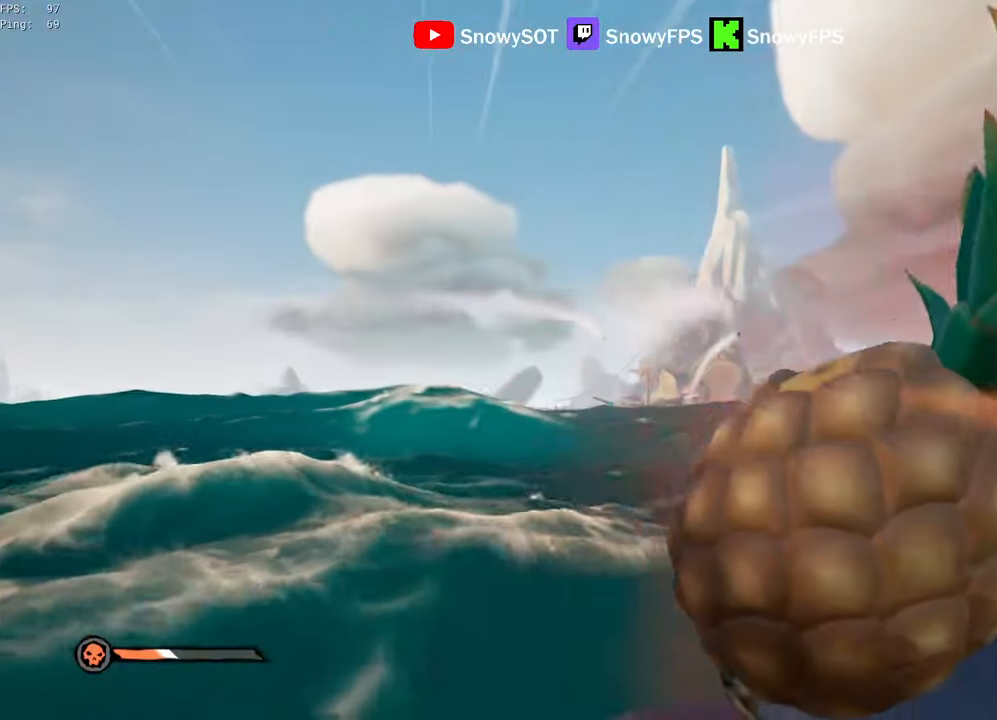
{"keys": ["a", "s"], "mouse": [], "mouse_move": "still", "events": [[34, "d", "up"], [267, "a", "down"]]}
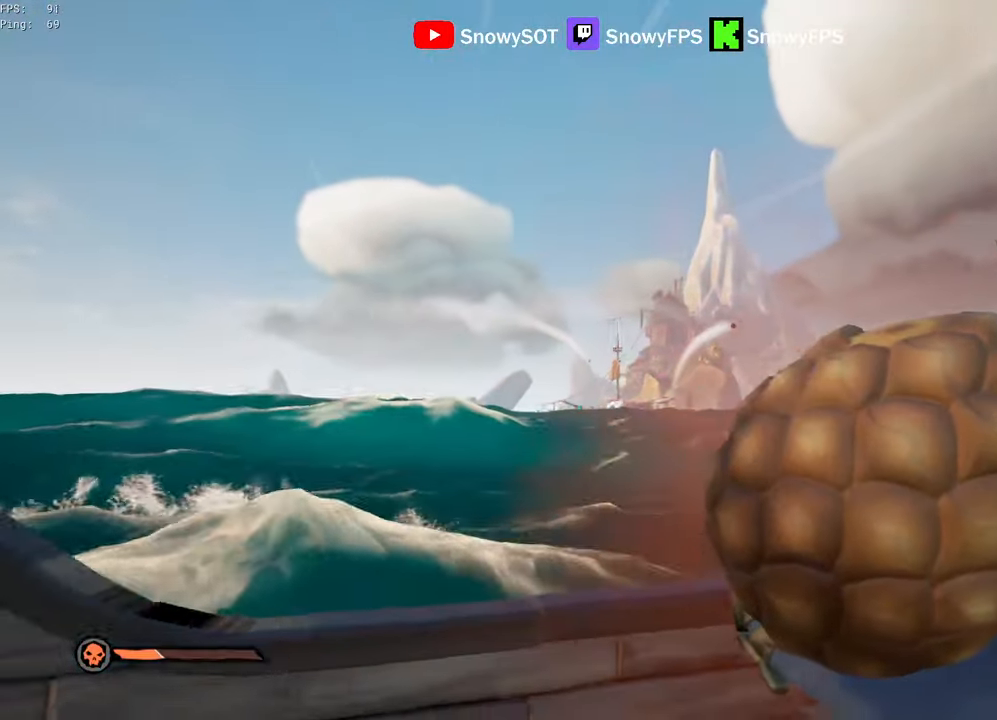
{"keys": ["a", "s"], "mouse": ["left"], "mouse_move": "still", "events": [[50, "mouse_left", "down"], [150, "mouse_left", "up"], [200, "mouse_left", "down"], [284, "mouse_left", "up"], [334, "mouse_left", "down"], [434, "mouse_left", "up"], [484, "mouse_left", "down"]]}
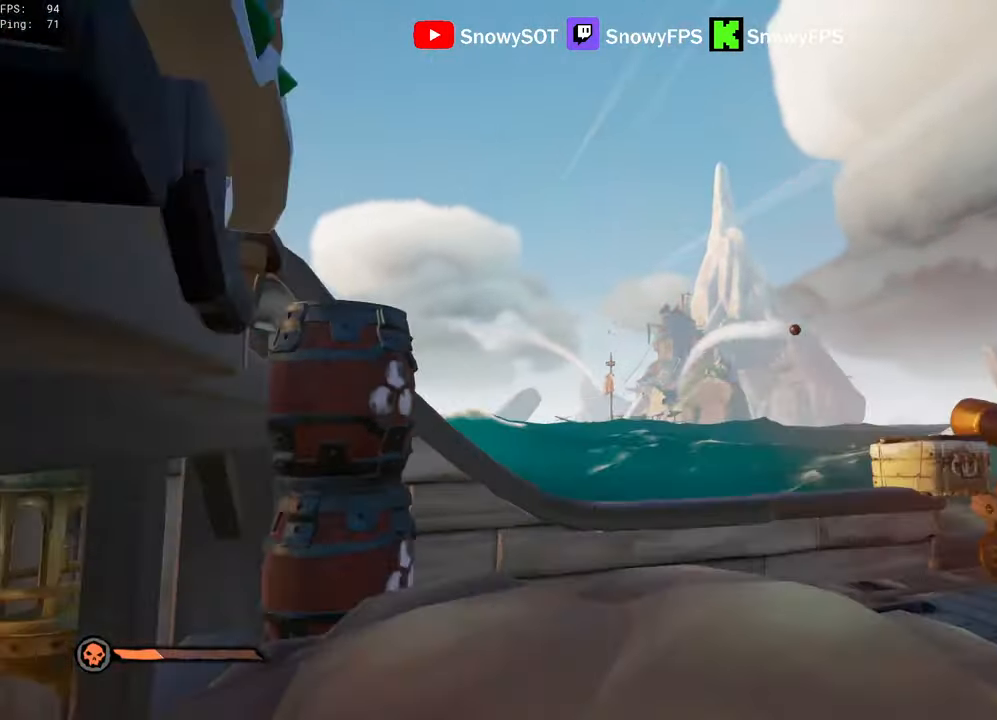
{"keys": [], "mouse": ["left"], "mouse_move": "still", "events": [[67, "mouse_left", "up"], [117, "mouse_left", "down"], [250, "mouse_left", "up"], [300, "mouse_left", "down"], [350, "s", "up"], [400, "a", "up"], [400, "mouse_left", "up"], [450, "mouse_left", "down"]]}
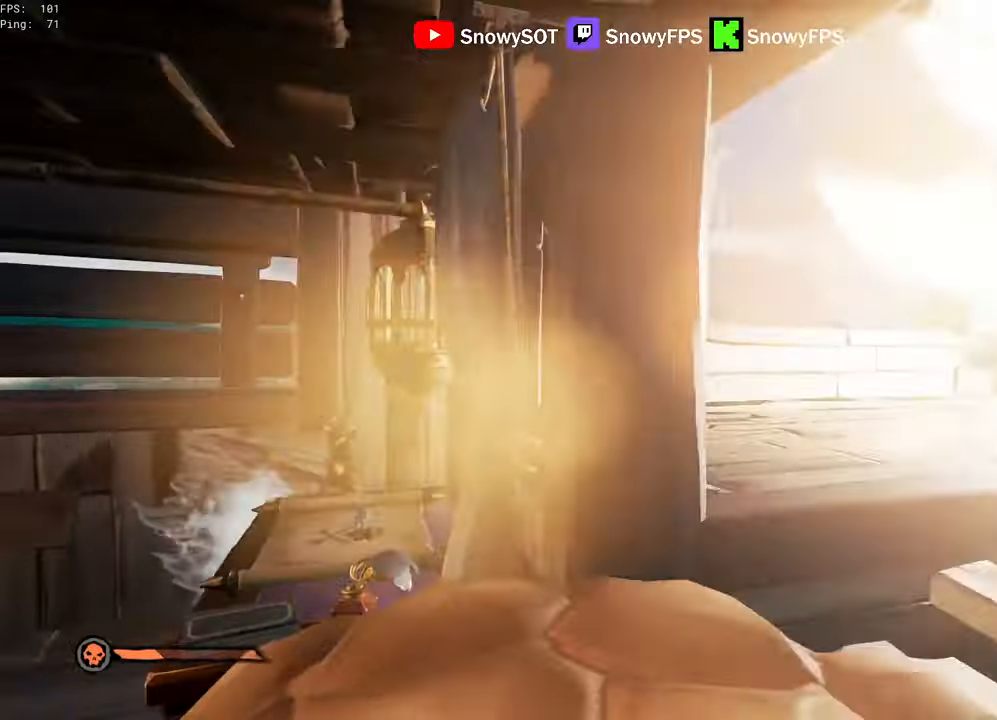
{"keys": ["w"], "mouse": ["left"], "mouse_move": "still", "events": [[33, "d", "down"], [33, "mouse_left", "up"], [83, "mouse_left", "down"], [83, "w", "down"], [183, "mouse_left", "up"], [233, "mouse_left", "down"], [316, "mouse_left", "up"], [366, "d", "up"], [366, "mouse_left", "down"]]}
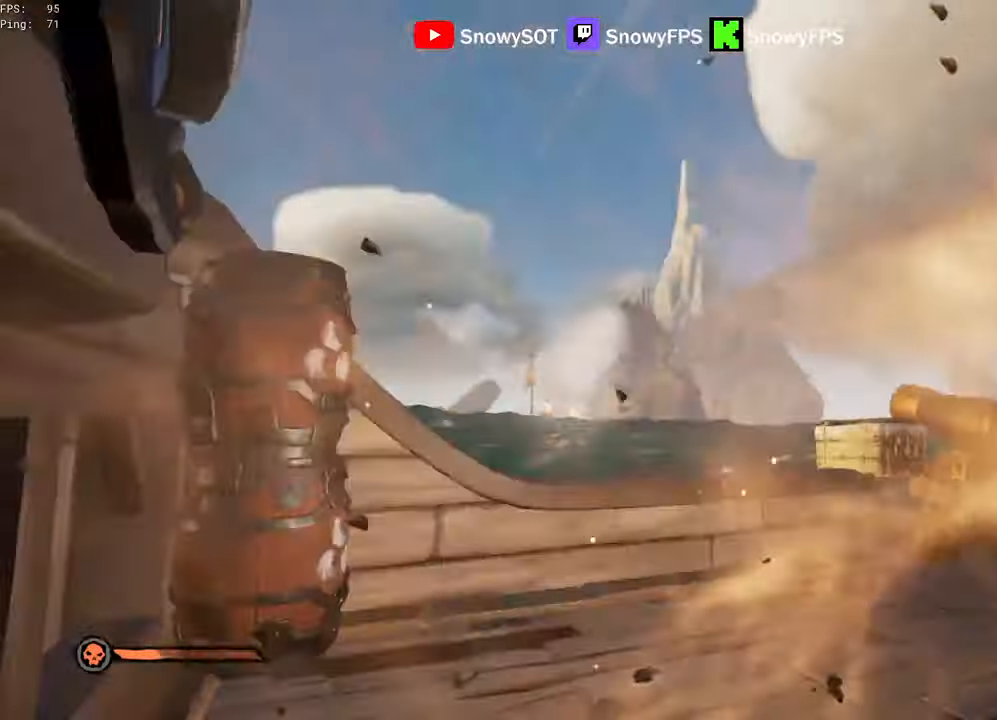
{"keys": ["d", "w"], "mouse": [], "mouse_move": "down-right", "events": [[50, "d", "down"], [150, "mouse_left", "up"], [283, "d", "up"], [383, "d", "down"]]}
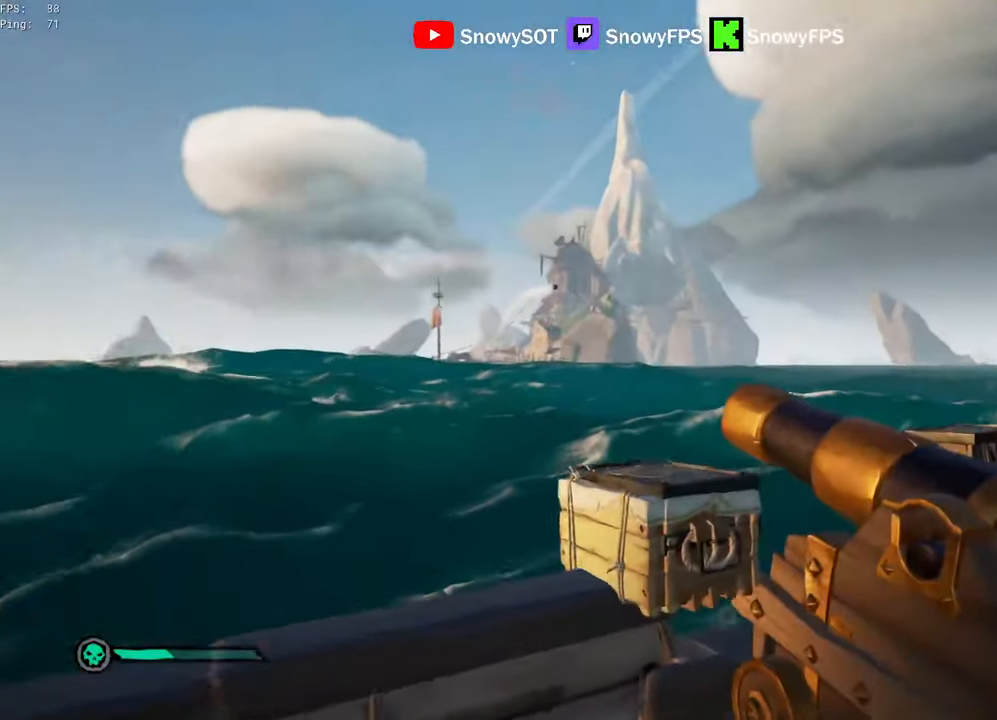
{"keys": [], "mouse": [], "mouse_move": "still", "events": [[116, "d", "up"], [116, "w", "up"], [216, "f", "down"], [250, "f", "up"]]}
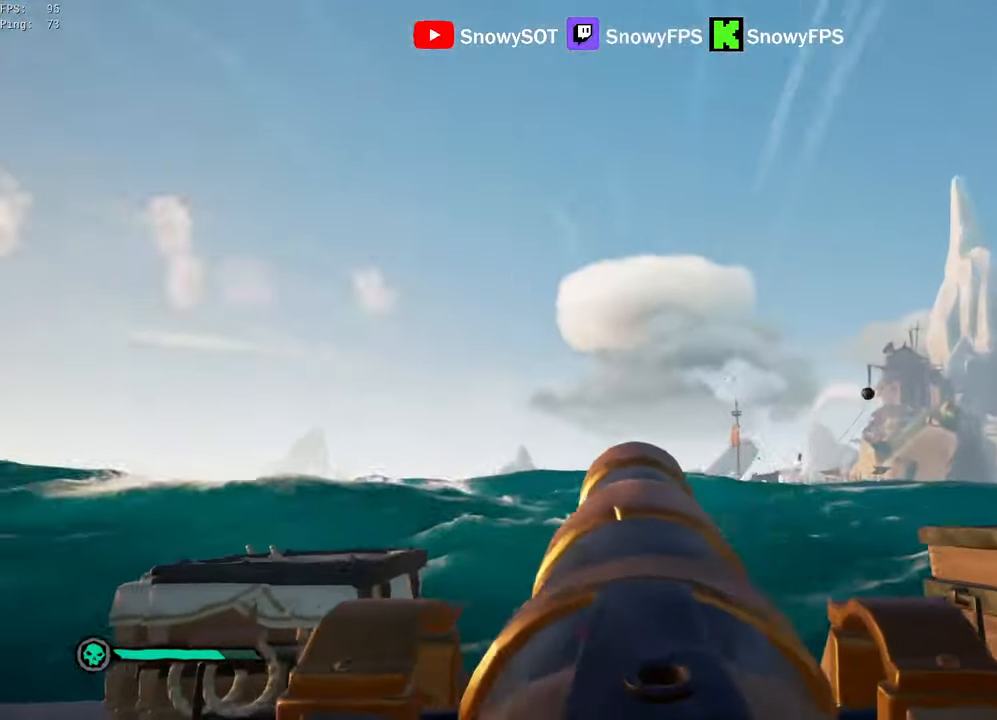
{"keys": ["s"], "mouse": [], "mouse_move": "still", "events": [[133, "f", "down"], [183, "a", "down"], [183, "f", "up"], [266, "s", "down"], [450, "a", "up"]]}
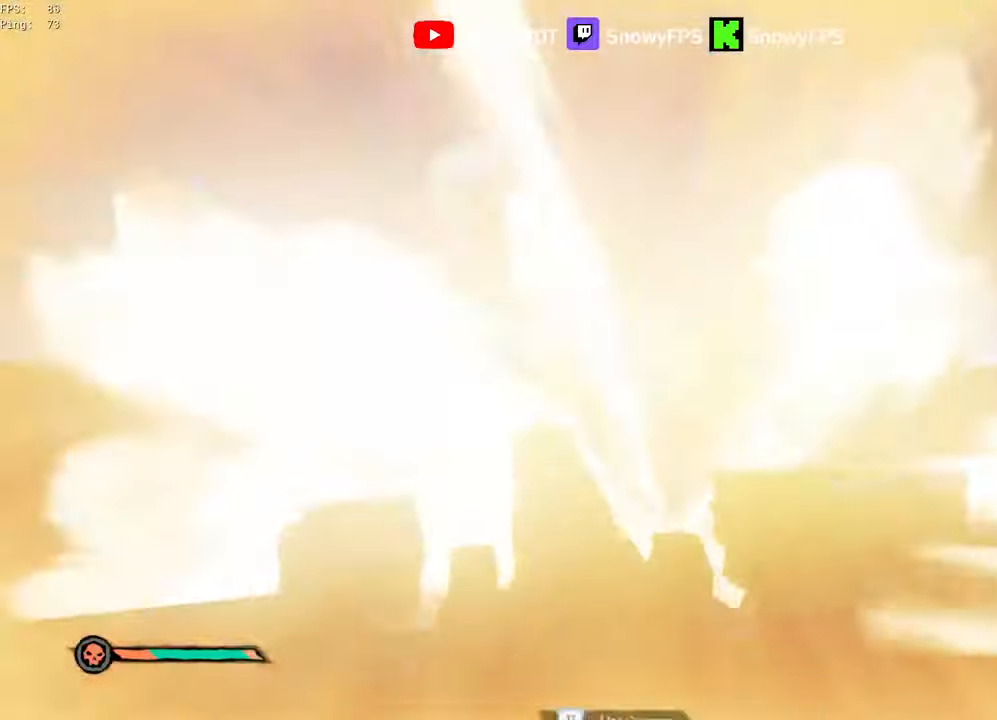
{"keys": ["d"], "mouse": ["left"], "mouse_move": "still", "events": [[100, "d", "down"], [200, "s", "up"], [333, "mouse_left", "down"], [433, "mouse_left", "up"], [466, "mouse_left", "down"]]}
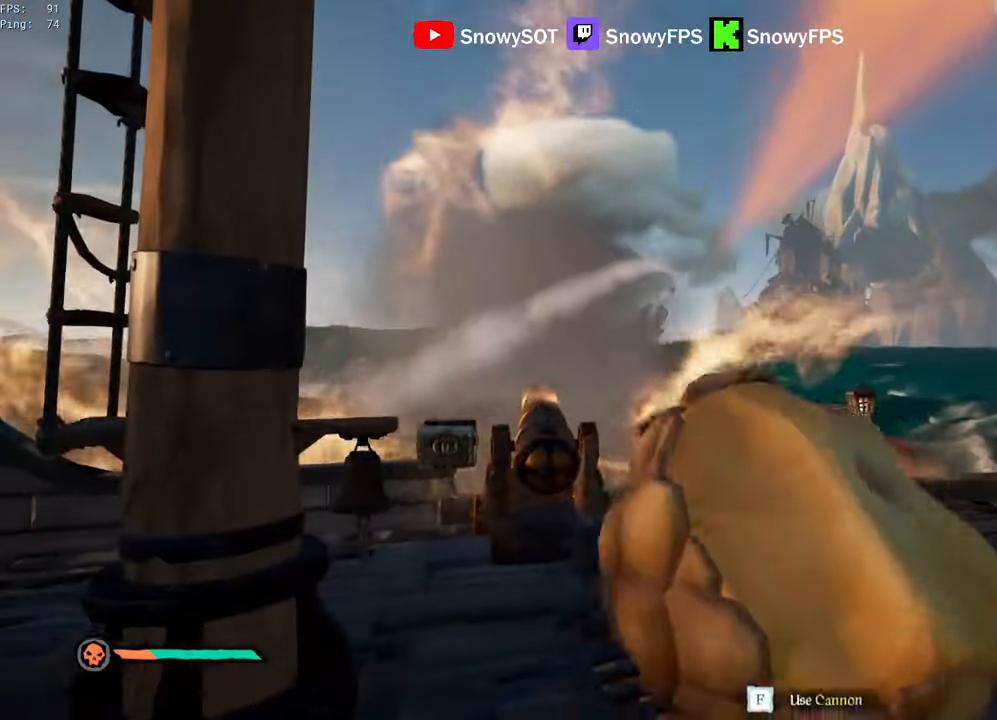
{"keys": [], "mouse": ["left"], "mouse_move": "still", "events": [[66, "mouse_left", "up"], [116, "mouse_left", "down"], [166, "d", "up"], [166, "w", "down"], [350, "w", "up"], [400, "mouse_left", "up"], [450, "mouse_left", "down"]]}
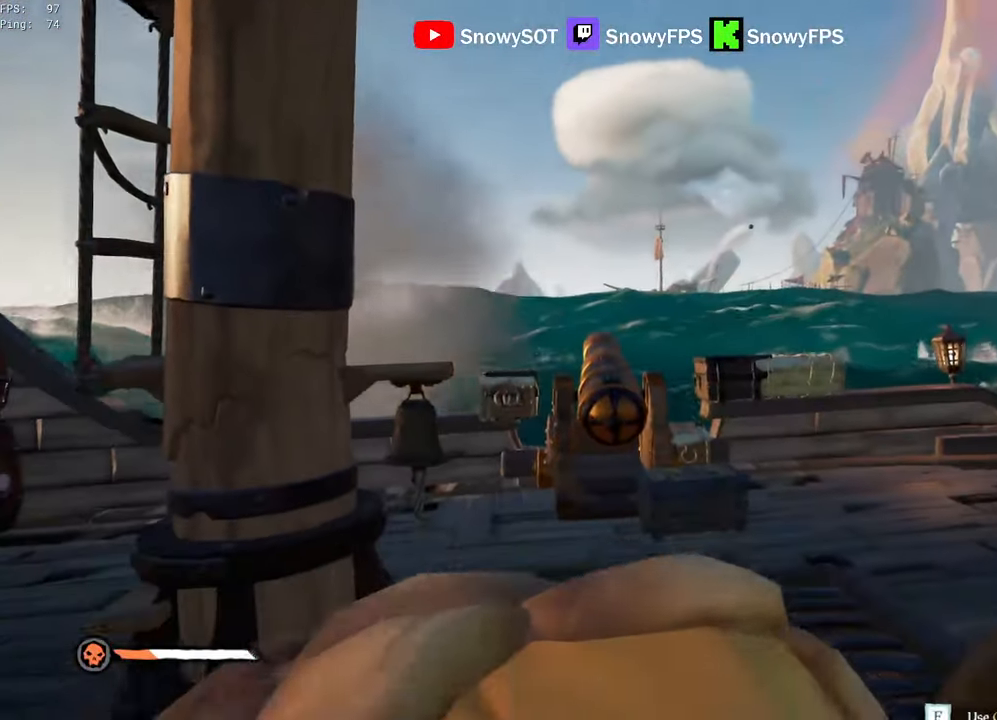
{"keys": ["a", "s"], "mouse": ["left"], "mouse_move": "still", "events": [[33, "a", "down"], [33, "mouse_left", "up"], [83, "mouse_left", "down"], [216, "mouse_left", "up"], [266, "mouse_left", "down"], [366, "mouse_left", "up"], [416, "mouse_left", "down"], [466, "s", "down"]]}
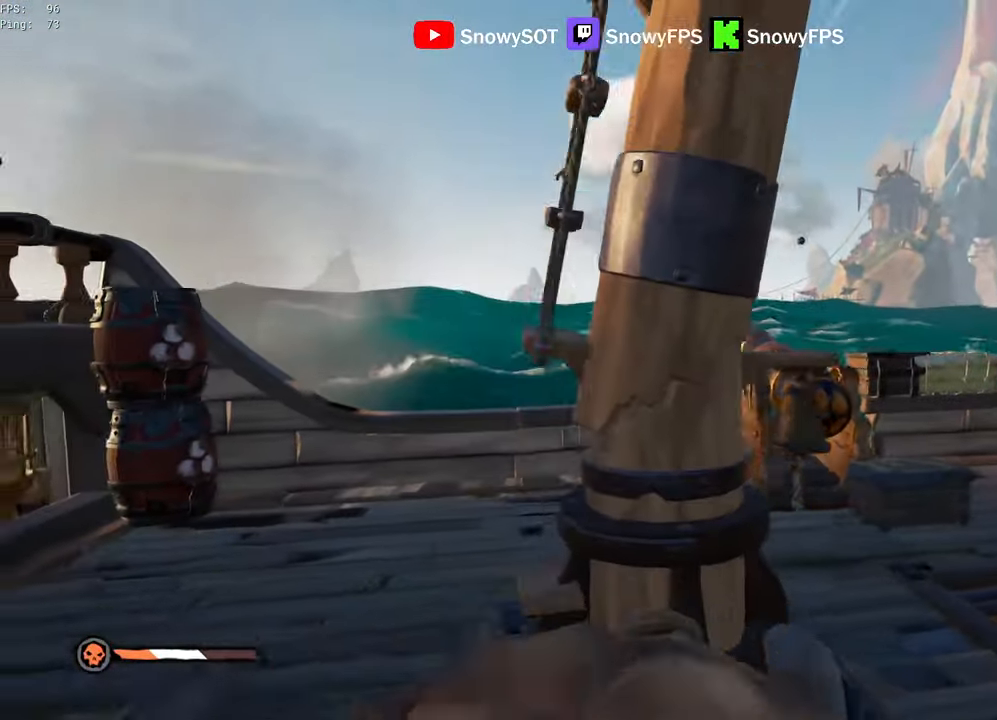
{"keys": ["d", "w"], "mouse": ["left"], "mouse_move": "still", "events": [[50, "a", "up"], [100, "s", "up"], [200, "mouse_left", "up"], [250, "mouse_left", "down"], [333, "mouse_left", "up"], [383, "mouse_left", "down"], [466, "d", "down"], [466, "w", "down"]]}
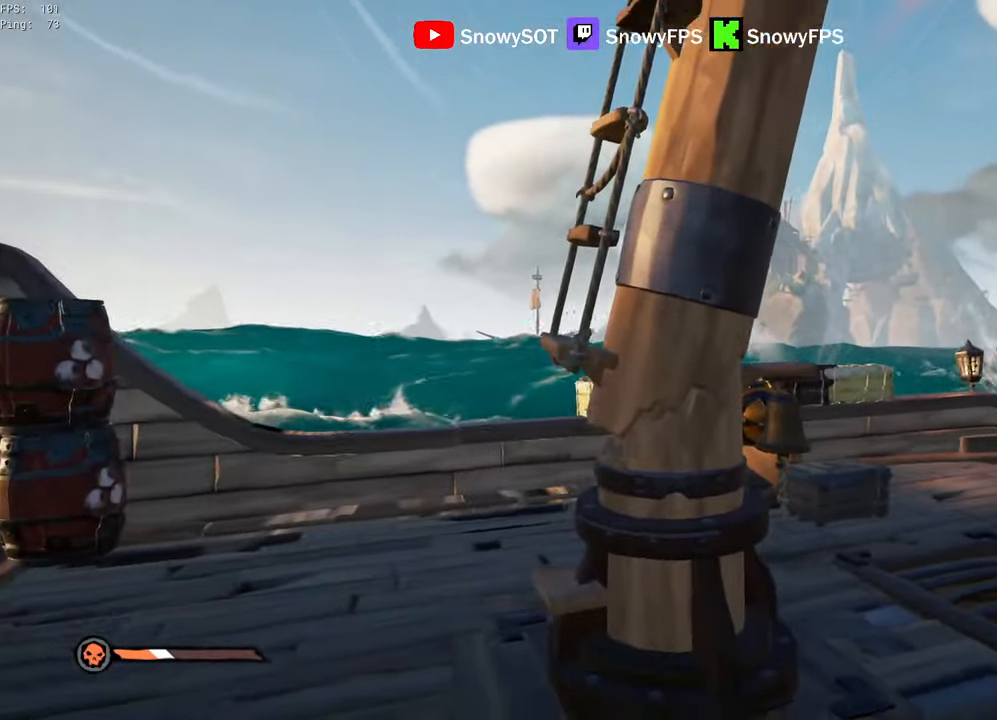
{"keys": ["d", "shift", "w"], "mouse": [], "mouse_move": "down-left", "events": [[16, "mouse_left", "up"], [116, "d", "up"], [200, "shift", "down"], [483, "d", "down"]]}
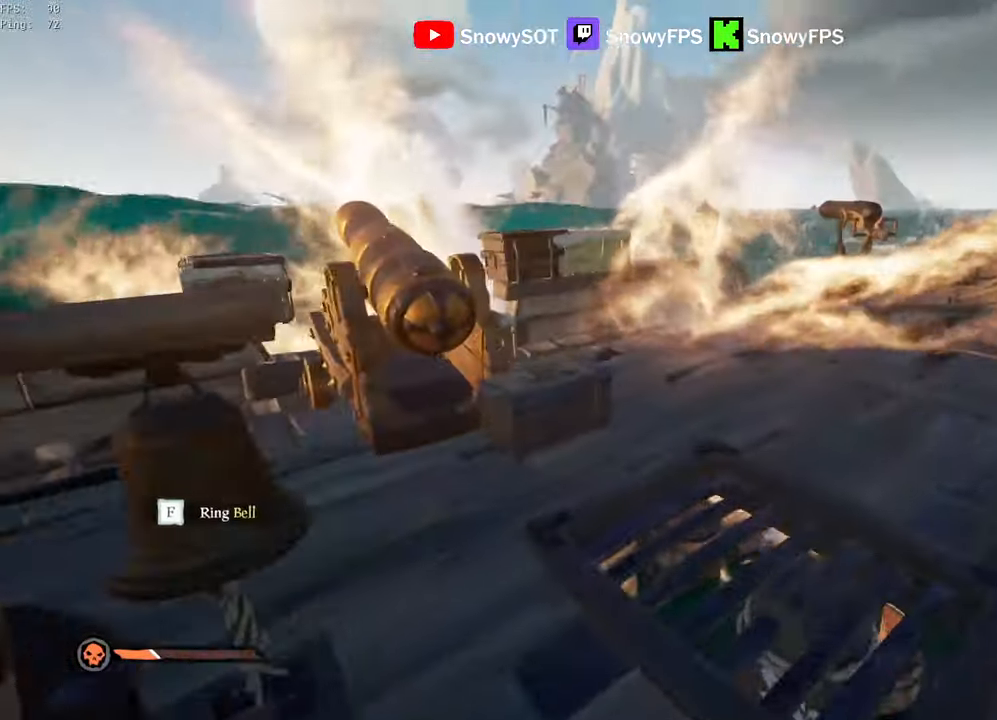
{"keys": ["s"], "mouse": [], "mouse_move": "up-left", "events": [[83, "d", "up"], [133, "shift", "up"], [216, "w", "up"], [316, "f", "down"], [366, "f", "up"], [500, "s", "down"]]}
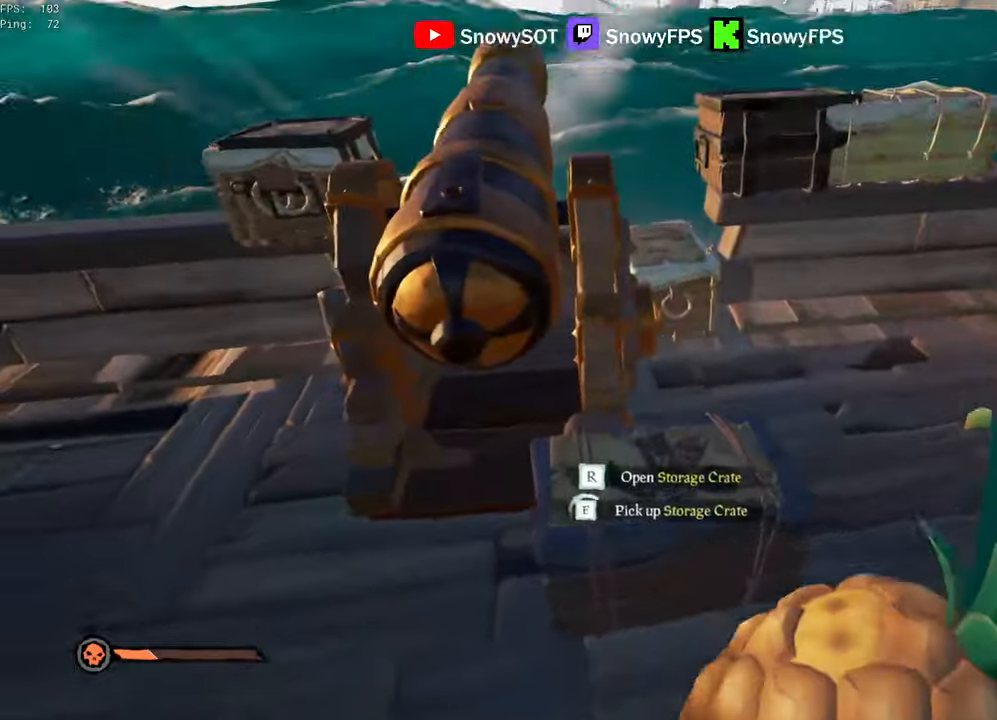
{"keys": ["x"], "mouse": [], "mouse_move": "down", "events": [[233, "s", "up"], [483, "x", "down"]]}
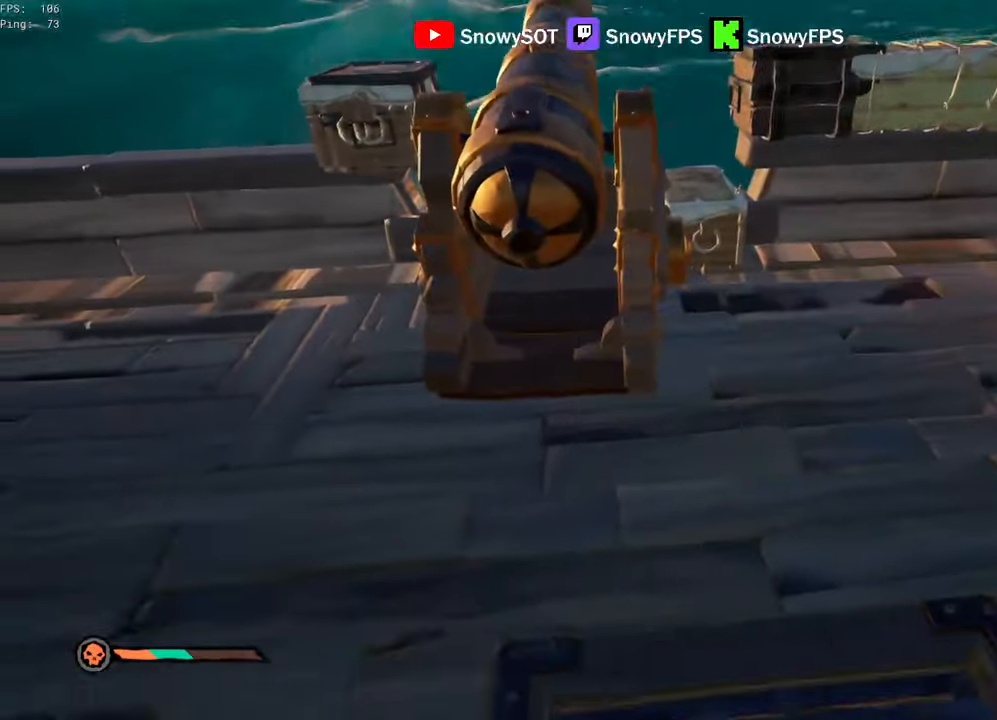
{"keys": ["f"], "mouse": [], "mouse_move": "still", "events": [[67, "x", "up"], [250, "f", "down"], [300, "f", "up"], [400, "f", "down"], [450, "f", "up"], [483, "f", "down"]]}
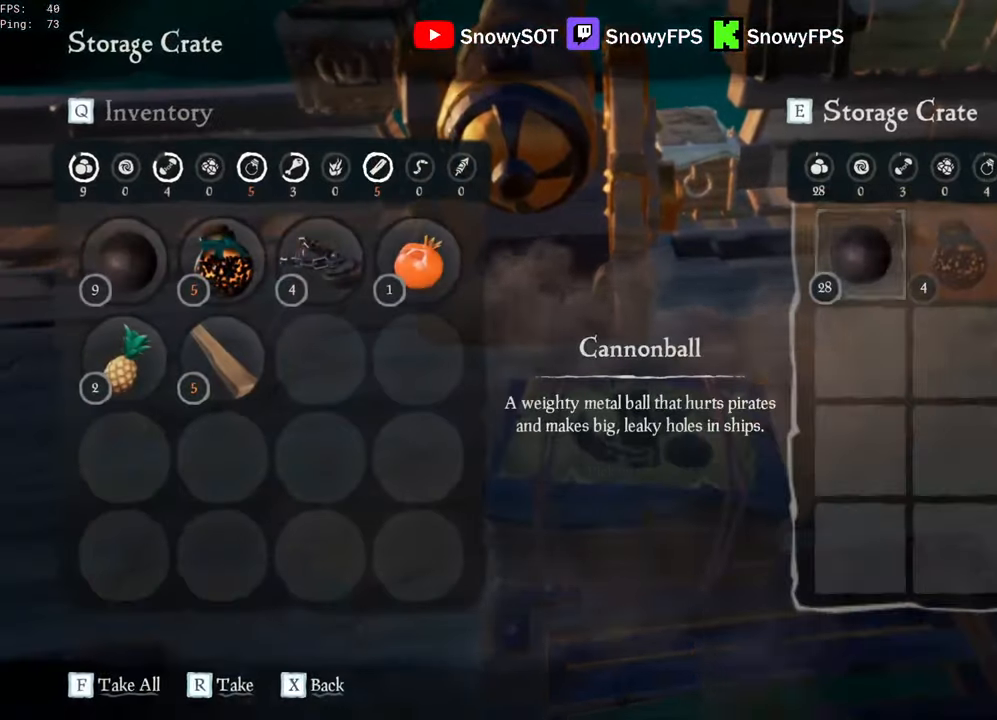
{"keys": [], "mouse": [], "mouse_move": "up", "events": [[183, "f", "up"]]}
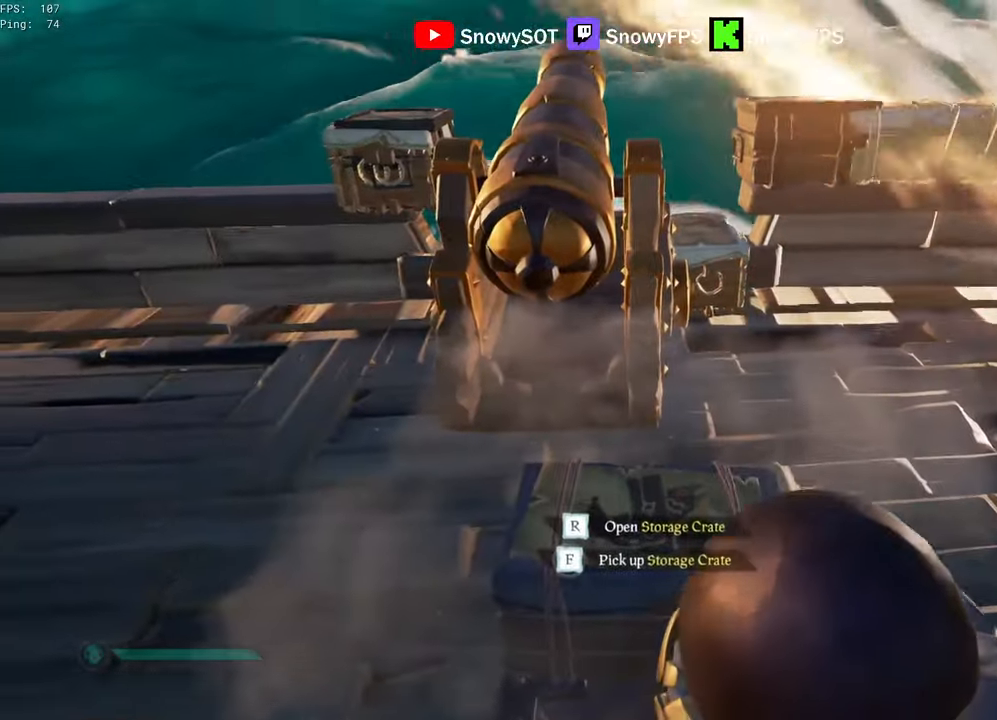
{"keys": [], "mouse": [], "mouse_move": "still", "events": [[50, "w", "down"], [233, "w", "up"], [283, "f", "down"], [333, "f", "up"]]}
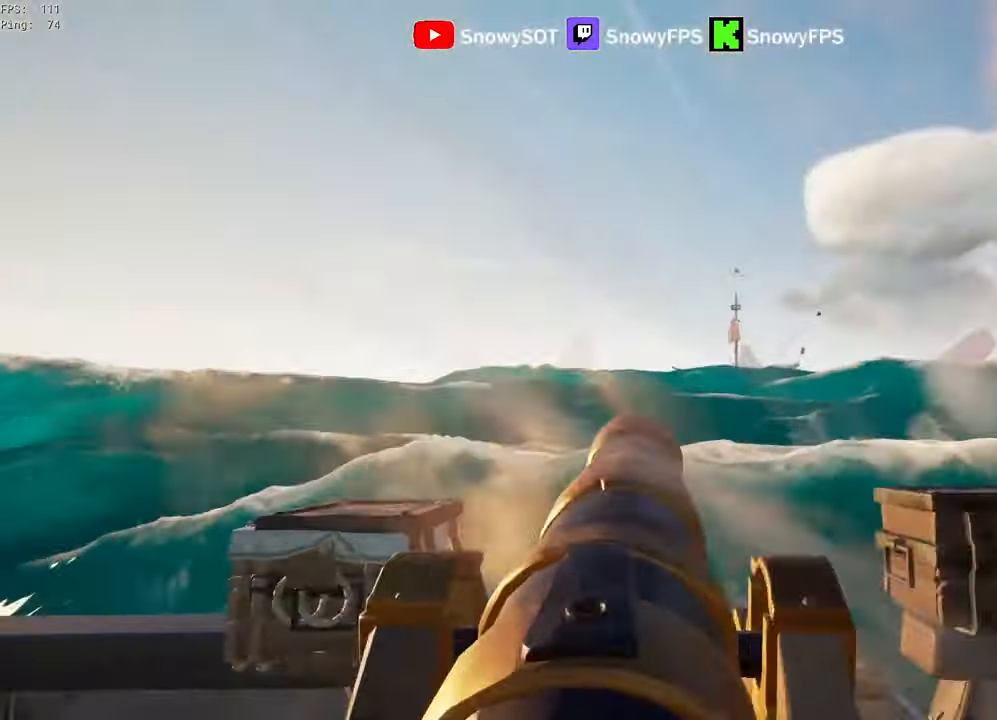
{"keys": [], "mouse": [], "mouse_move": "still", "events": [[450, "r", "down"], [483, "r", "up"]]}
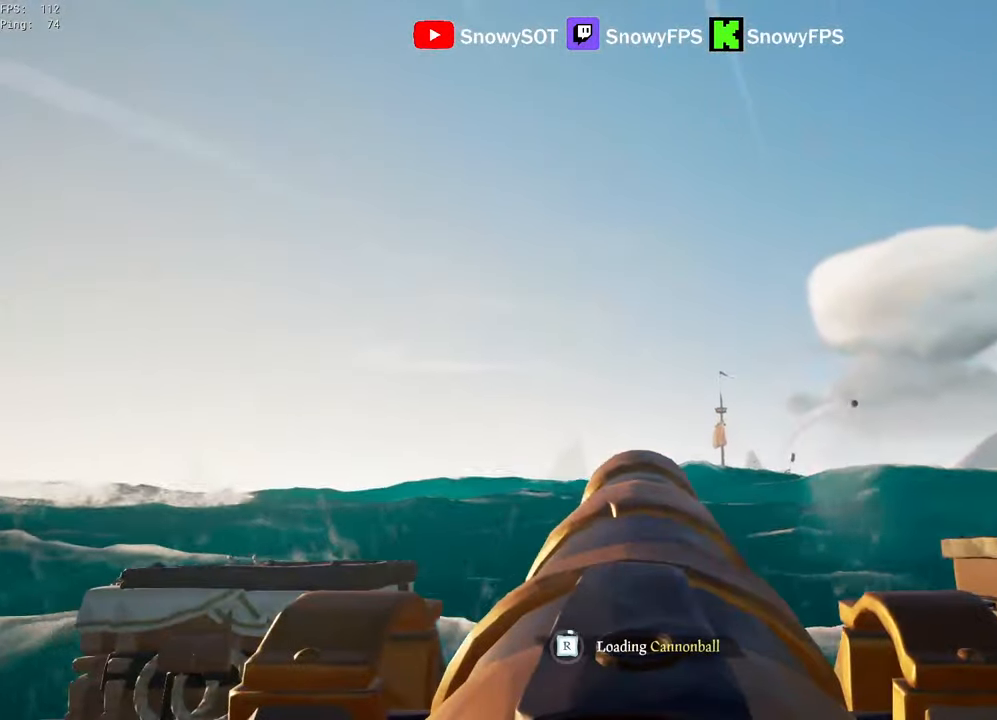
{"keys": ["s"], "mouse": [], "mouse_move": "still", "events": [[83, "q", "down"], [317, "q", "up"], [417, "r", "down"], [467, "r", "up"], [500, "s", "down"]]}
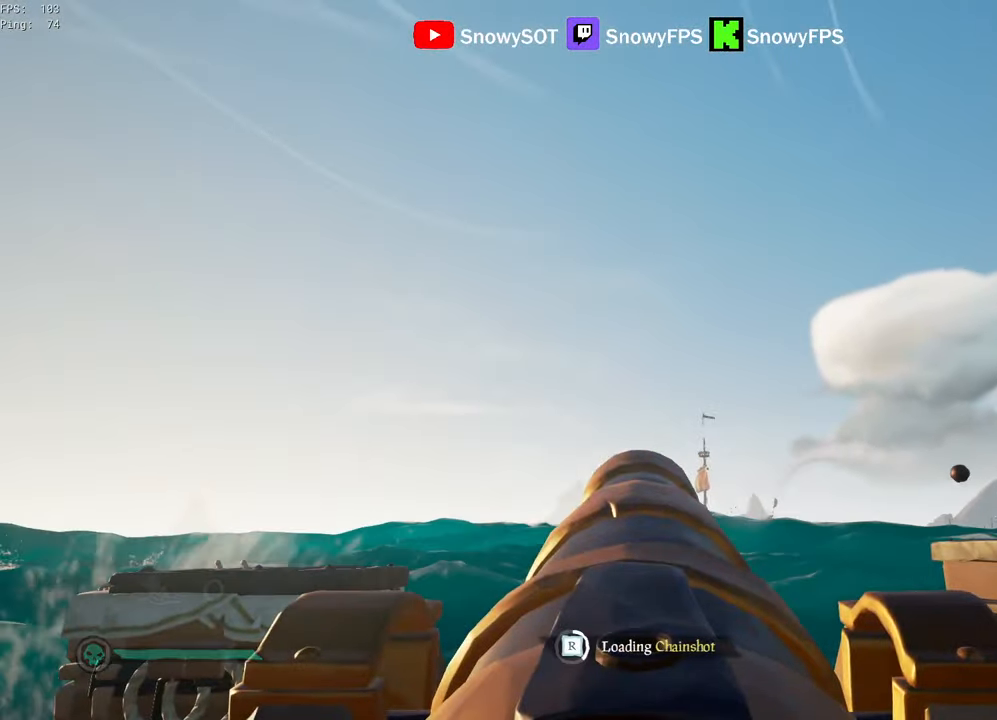
{"keys": [], "mouse": [], "mouse_move": "still", "events": [[200, "s", "up"], [333, "a", "down"], [383, "s", "down"], [483, "a", "up"], [483, "s", "up"]]}
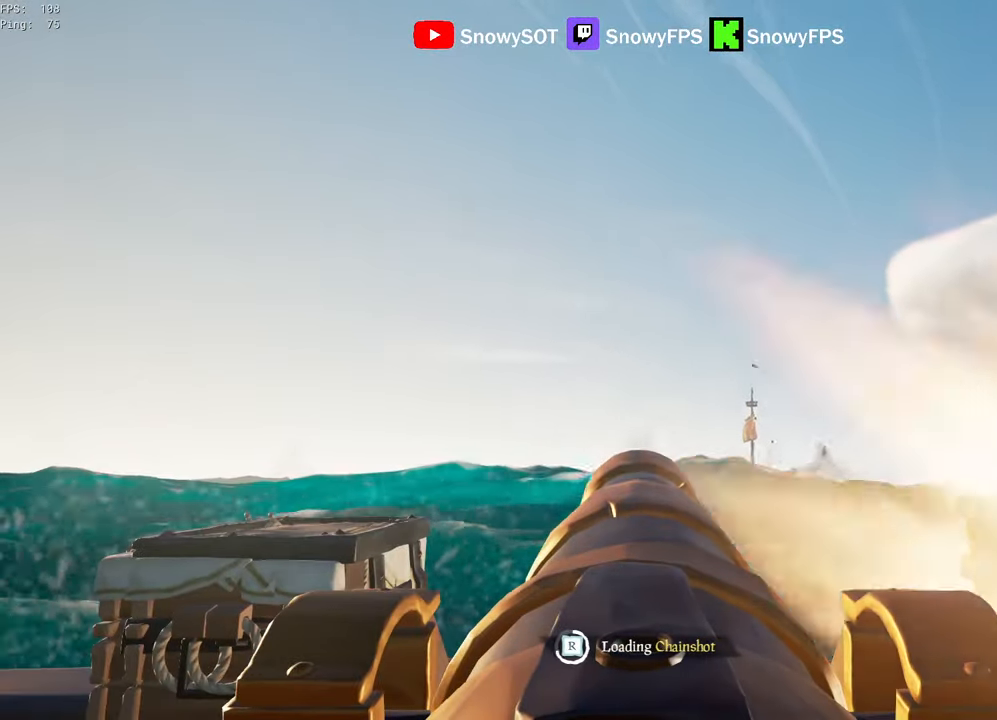
{"keys": ["w"], "mouse": [], "mouse_move": "still", "events": [[17, "mouse_left", "down"], [167, "mouse_left", "up"], [350, "w", "down"]]}
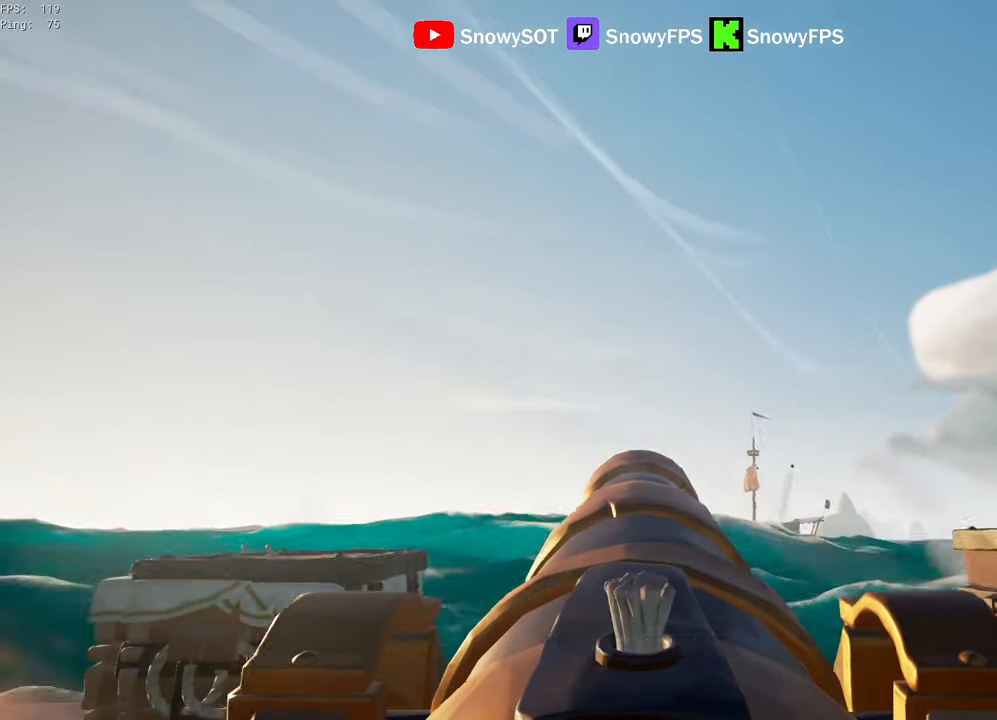
{"keys": [], "mouse": [], "mouse_move": "still", "events": [[217, "w", "up"], [267, "mouse_left", "down"], [367, "mouse_left", "up"], [450, "r", "down"], [500, "r", "up"]]}
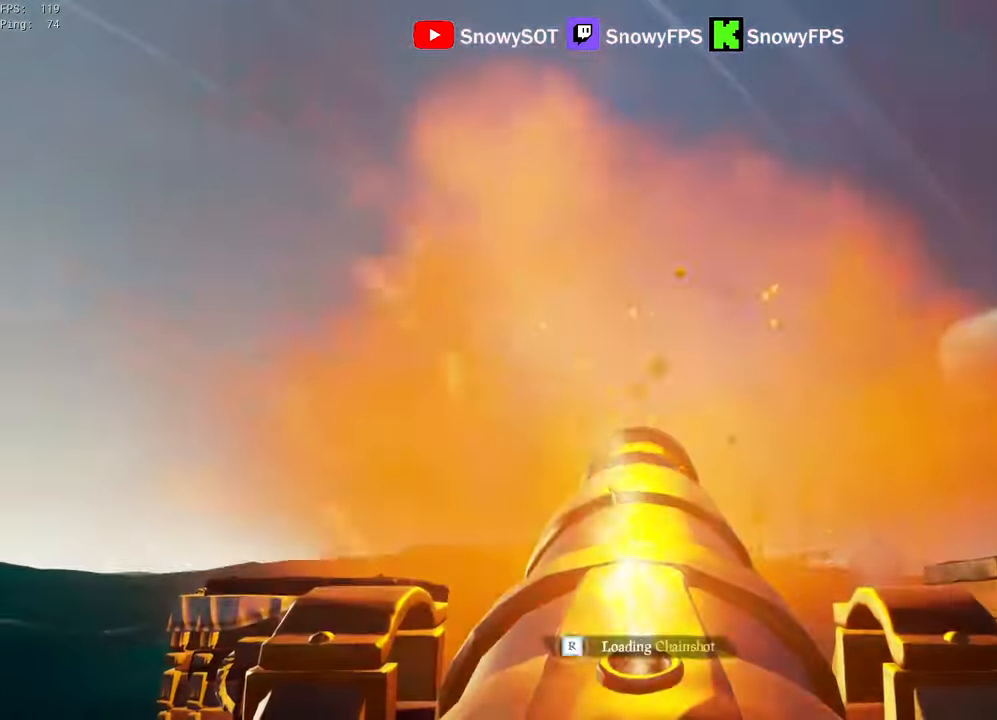
{"keys": ["s"], "mouse": ["left"], "mouse_move": "still", "events": [[383, "mouse_left", "down"], [467, "s", "down"]]}
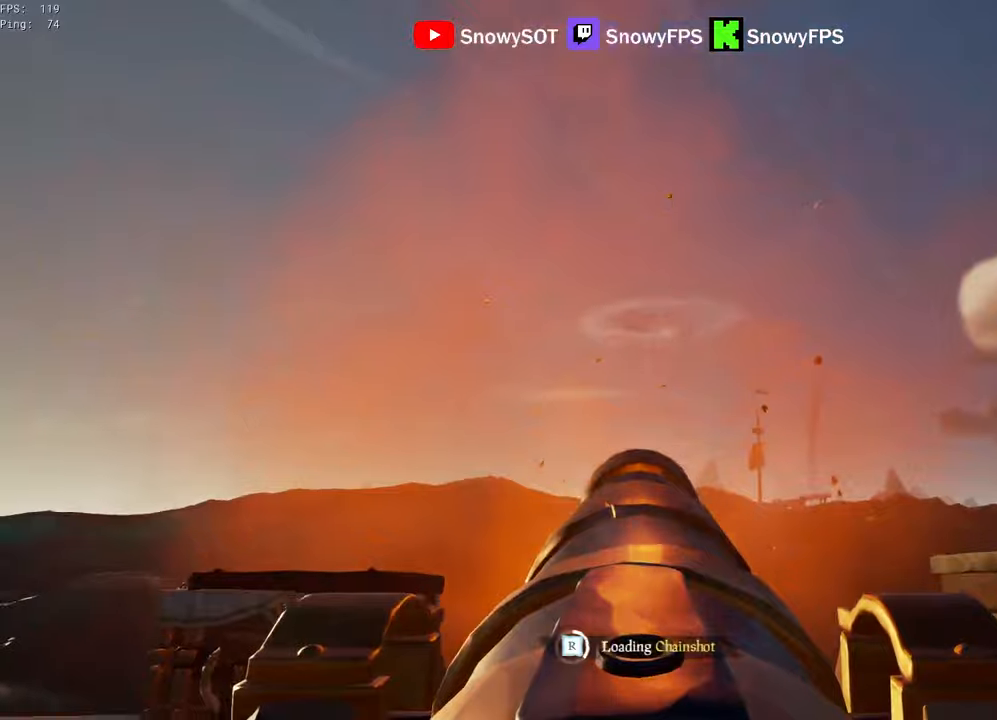
{"keys": [], "mouse": [], "mouse_move": "still", "events": [[17, "mouse_left", "up"], [67, "mouse_left", "down"], [67, "s", "up"], [167, "mouse_left", "up"], [217, "mouse_left", "down"], [350, "mouse_left", "up"], [400, "mouse_left", "down"], [484, "mouse_left", "up"]]}
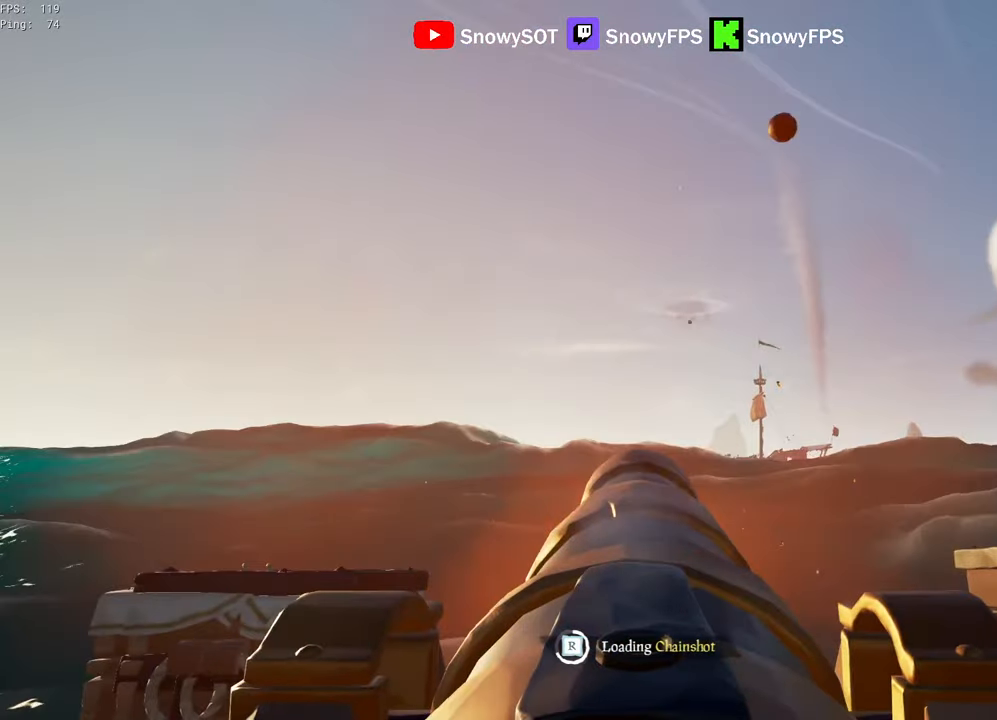
{"keys": [], "mouse": [], "mouse_move": "still", "events": []}
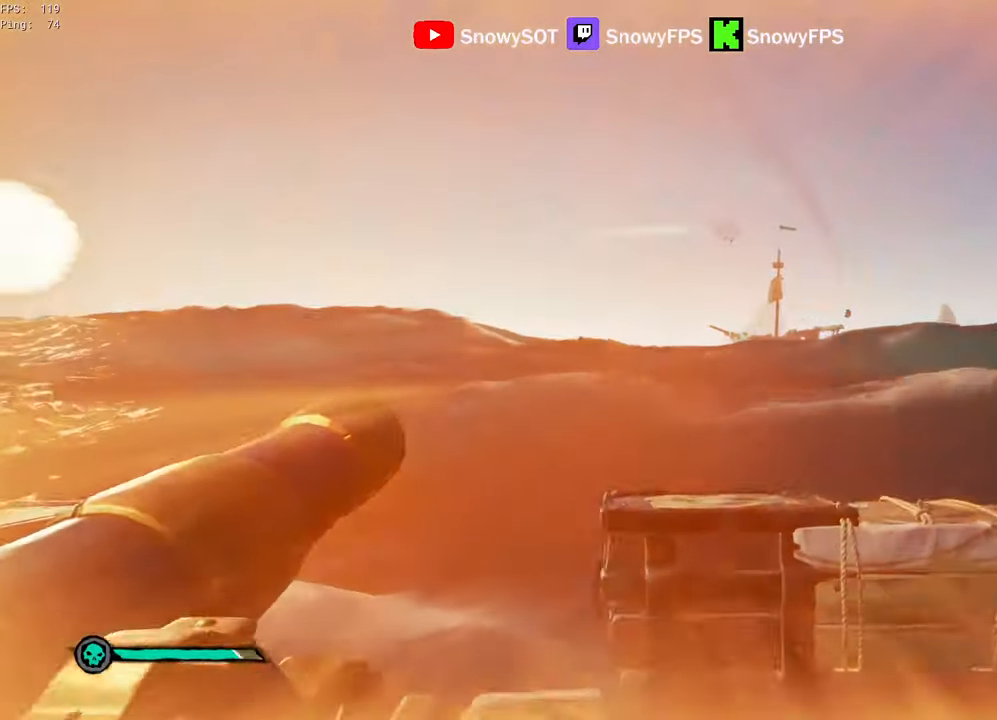
{"keys": ["a"], "mouse": ["right"], "mouse_move": "right", "events": [[150, "a", "down"], [334, "r", "down"], [384, "a", "up"], [434, "mouse_right", "down"], [434, "r", "up"], [484, "a", "down"]]}
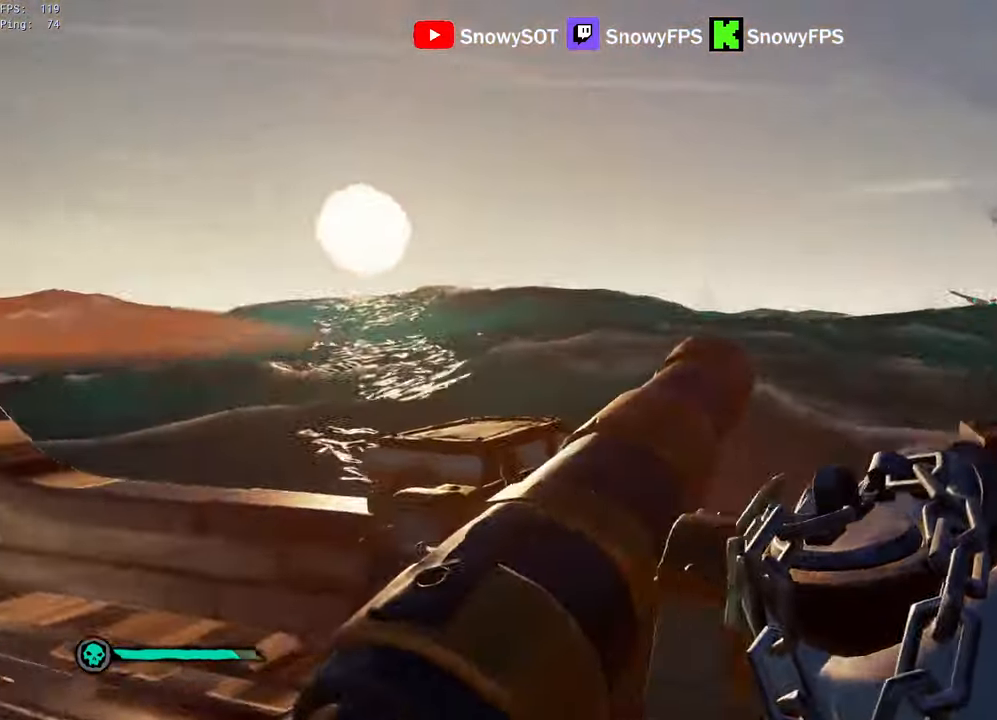
{"keys": [], "mouse": ["right"], "mouse_move": "still", "events": [[67, "s", "down"], [167, "a", "up"], [167, "s", "up"]]}
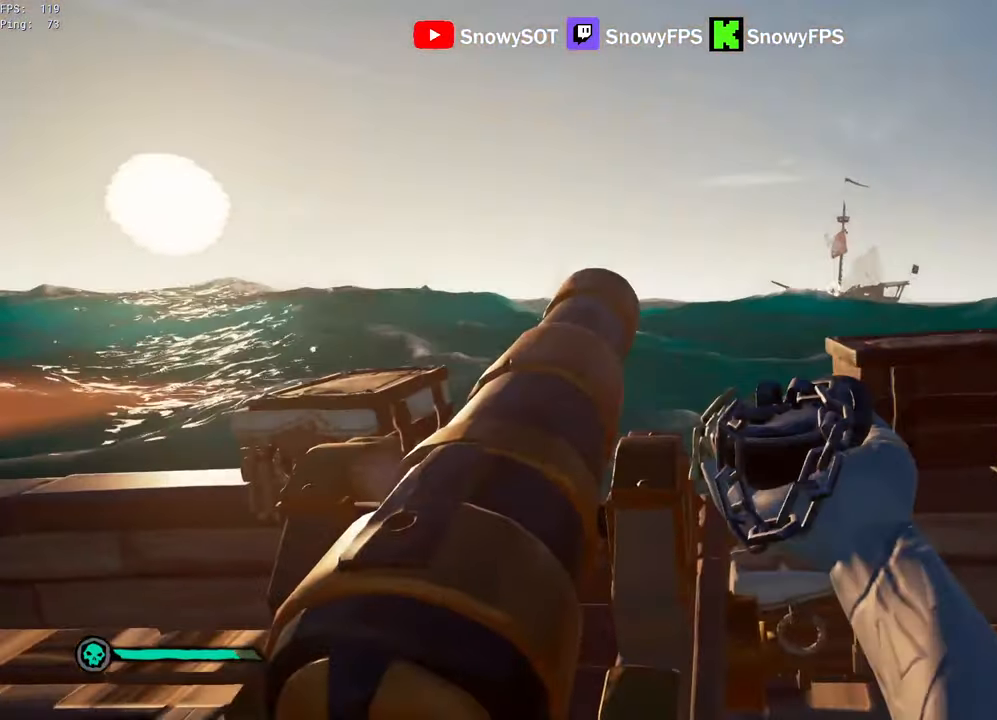
{"keys": ["a"], "mouse": ["right"], "mouse_move": "still", "events": [[467, "a", "down"]]}
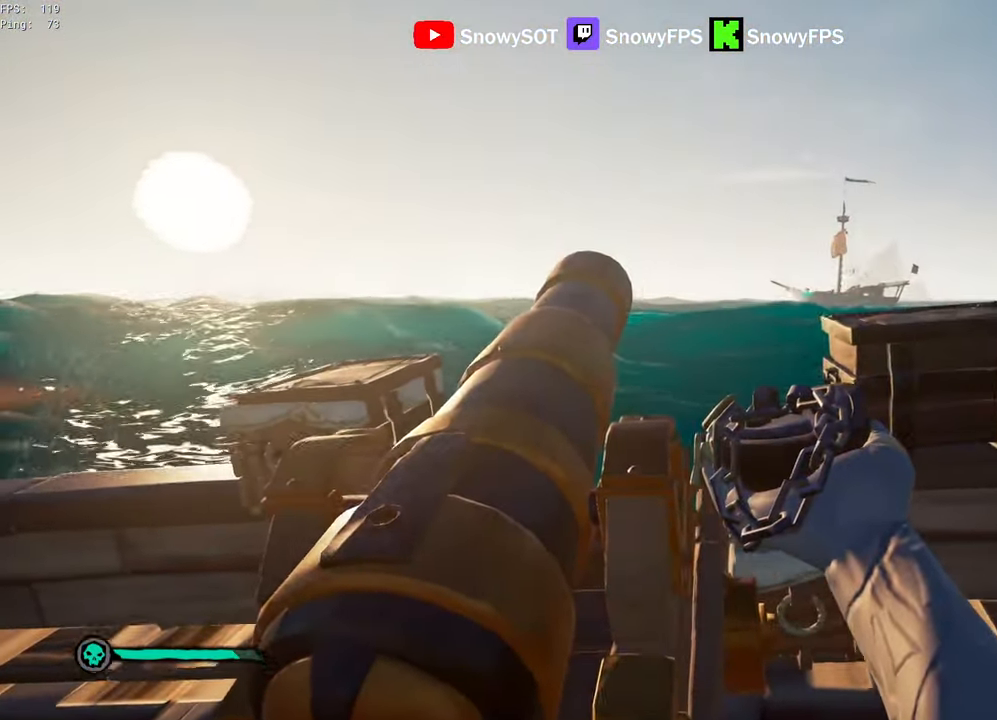
{"keys": [], "mouse": ["right"], "mouse_move": "still", "events": [[100, "a", "up"]]}
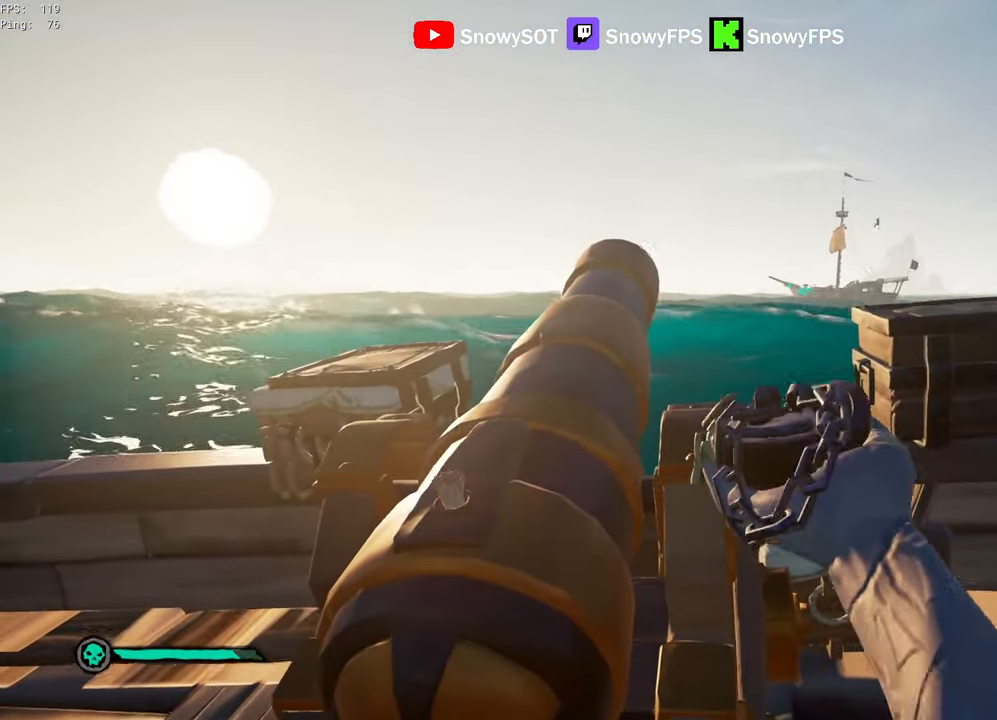
{"keys": ["a", "w"], "mouse": [], "mouse_move": "still", "events": [[117, "f", "down"], [167, "f", "up"], [217, "mouse_right", "up"], [400, "w", "down"], [484, "a", "down"]]}